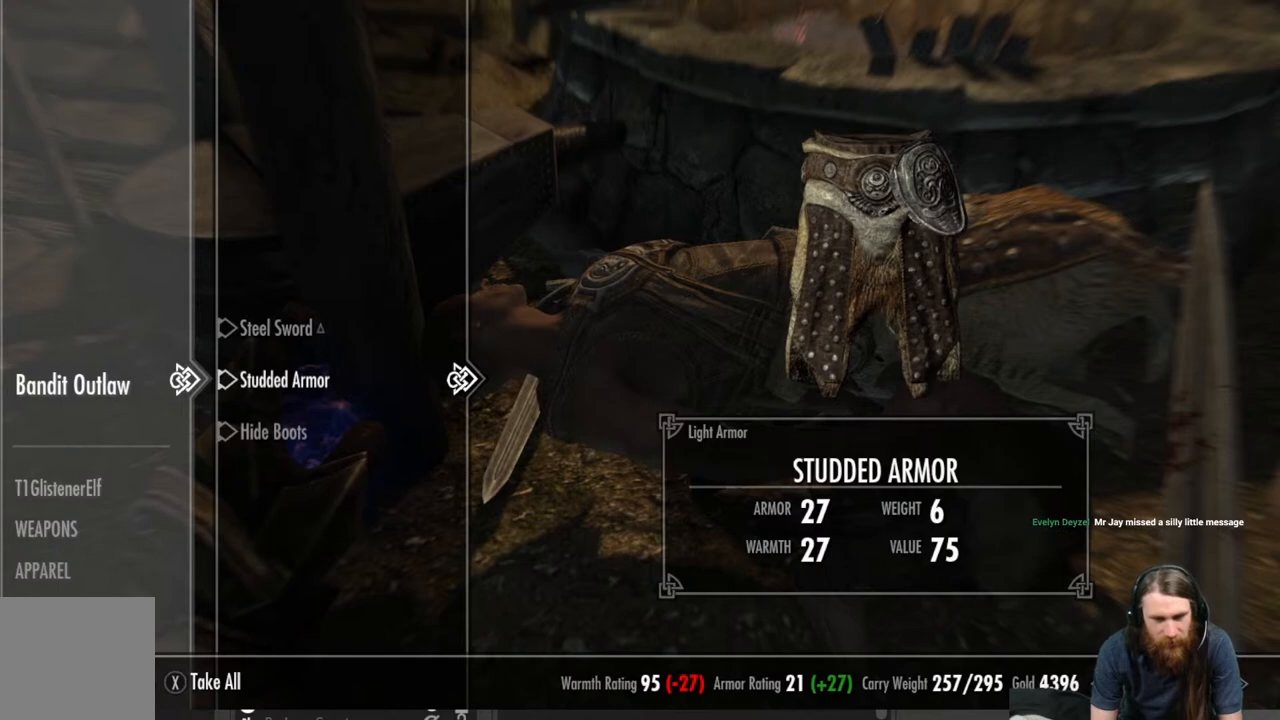
Gameplay with a controller (Xbox layout); each line is a JSON object with the inputs held at the frame after it. "events" lists button and stick changes between this image and that frame as [ms after this image, input, new state], when the widget could be followed in between.
{"buttons": [], "left_stick": "center", "right_stick": "center", "events": [[250, "DPAD_DOWN", "down"], [350, "DPAD_DOWN", "up"]]}
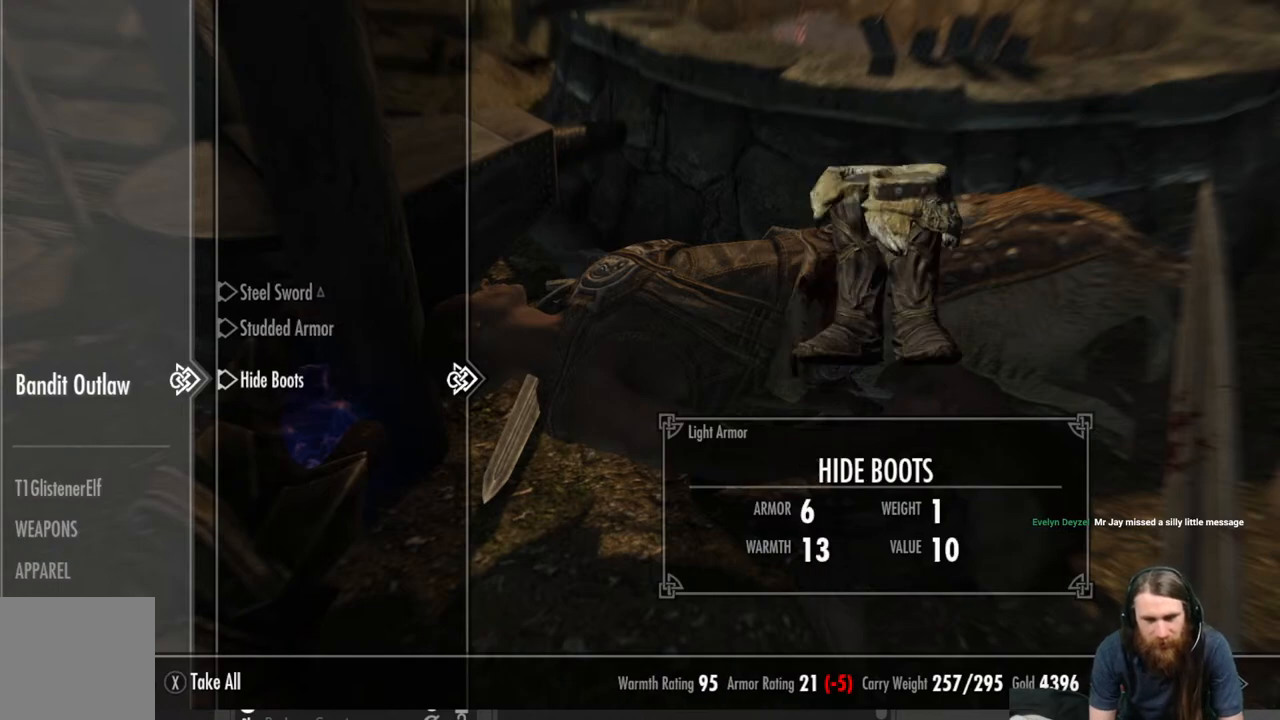
{"buttons": [], "left_stick": "center", "right_stick": "center", "events": [[83, "DPAD_UP", "down"], [183, "DPAD_UP", "up"]]}
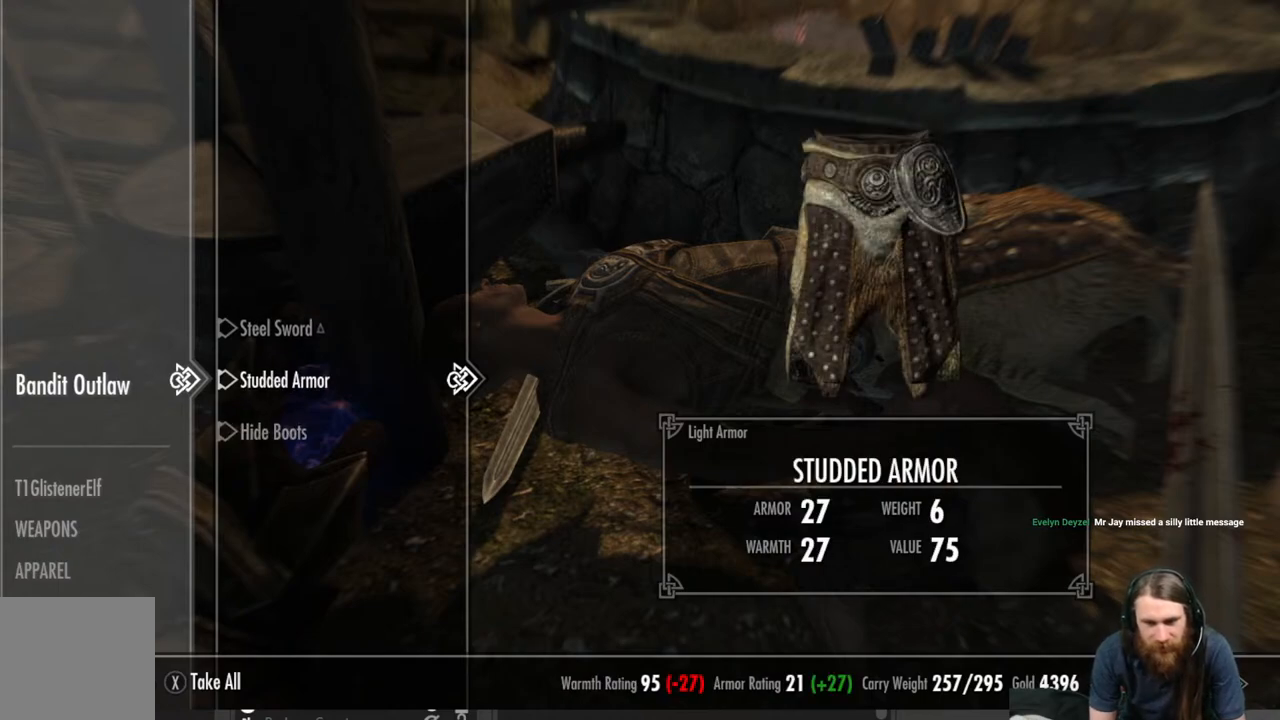
{"buttons": [], "left_stick": "center", "right_stick": "center", "events": []}
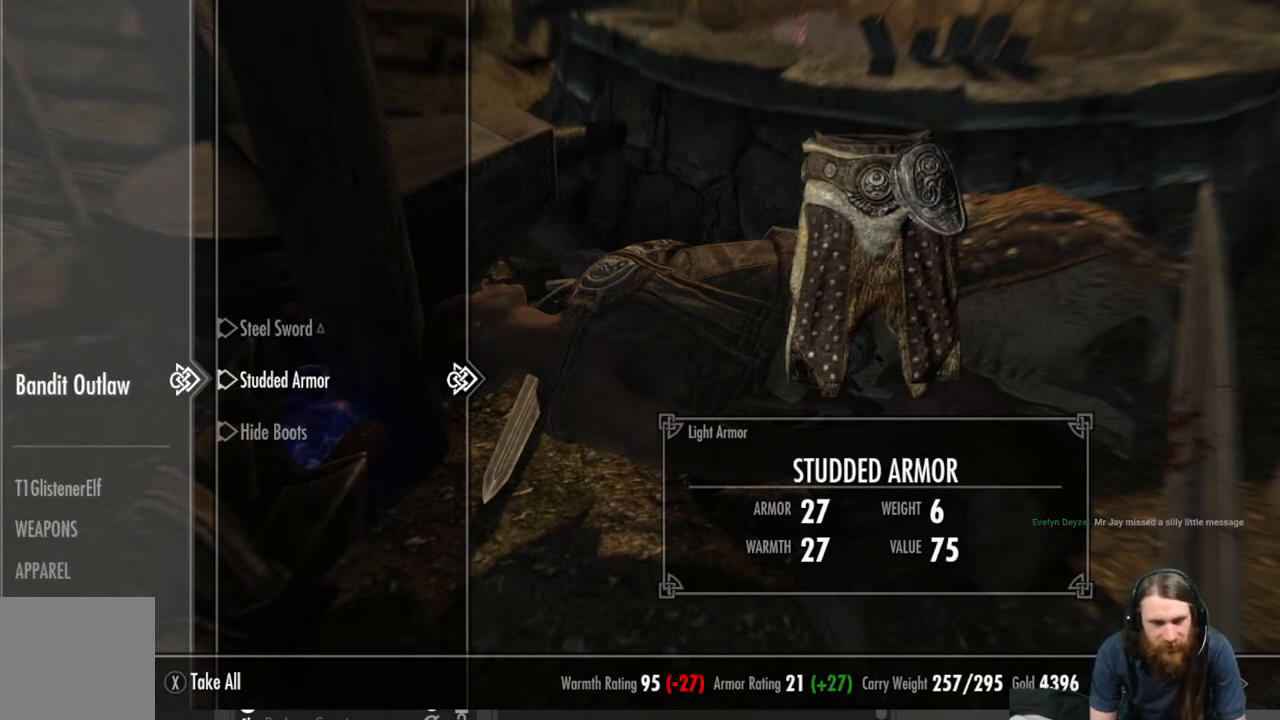
{"buttons": [], "left_stick": "center", "right_stick": "center", "events": []}
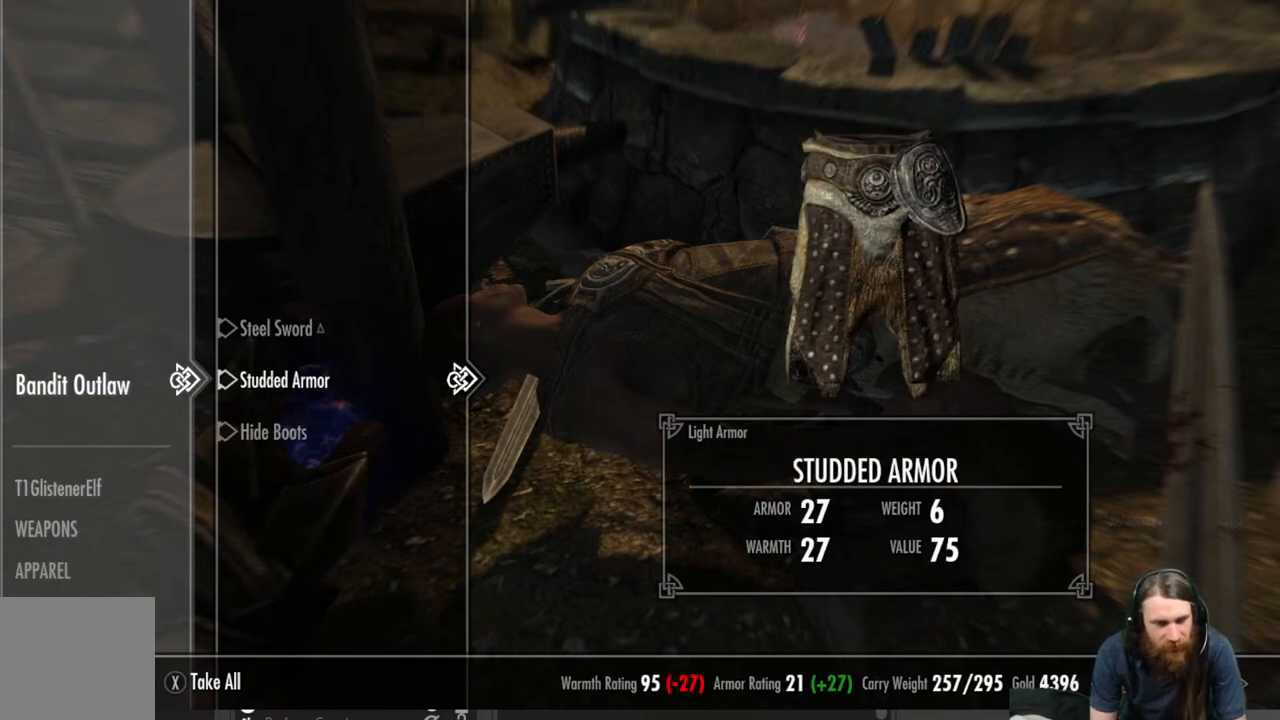
{"buttons": [], "left_stick": "center", "right_stick": "center", "events": []}
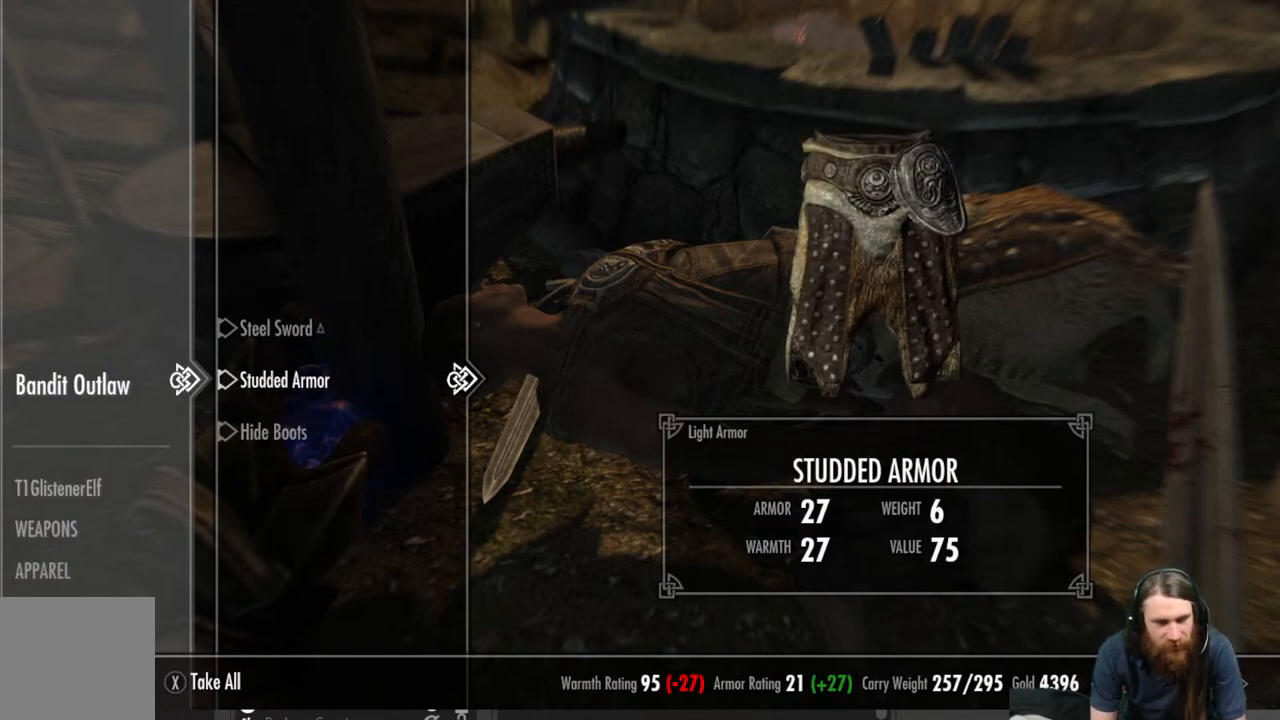
{"buttons": [], "left_stick": "center", "right_stick": "center", "events": [[350, "A", "down"], [450, "A", "up"]]}
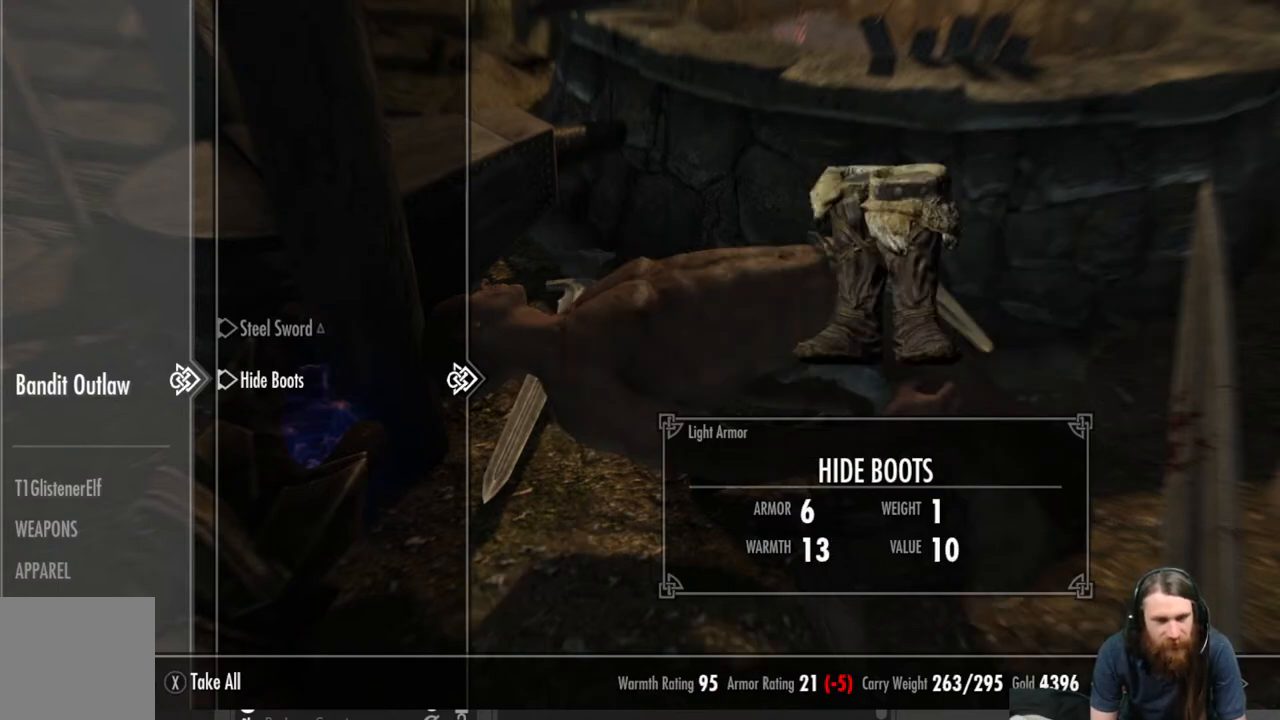
{"buttons": [], "left_stick": "center", "right_stick": "center", "events": [[300, "B", "down"], [417, "B", "up"]]}
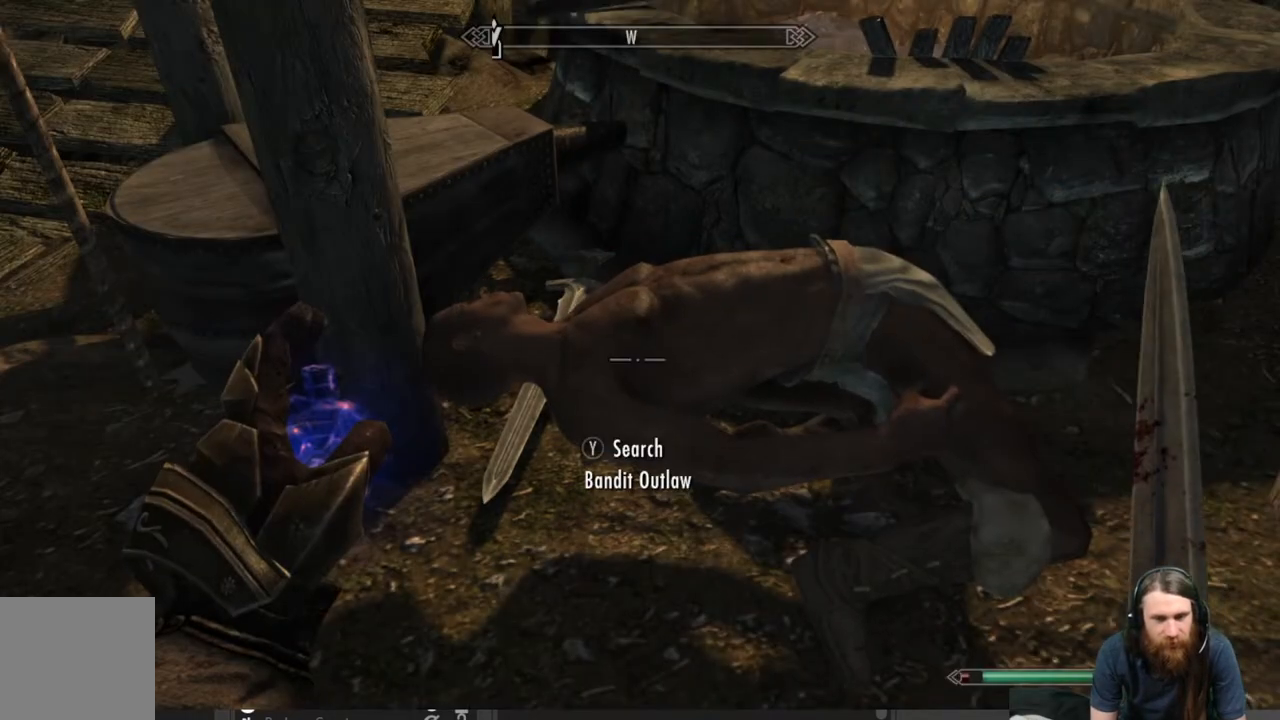
{"buttons": [], "left_stick": "down-left", "right_stick": "up-left", "events": [[117, "right_stick", "left"], [183, "left_stick", "down-left"], [267, "right_stick", "up-left"]]}
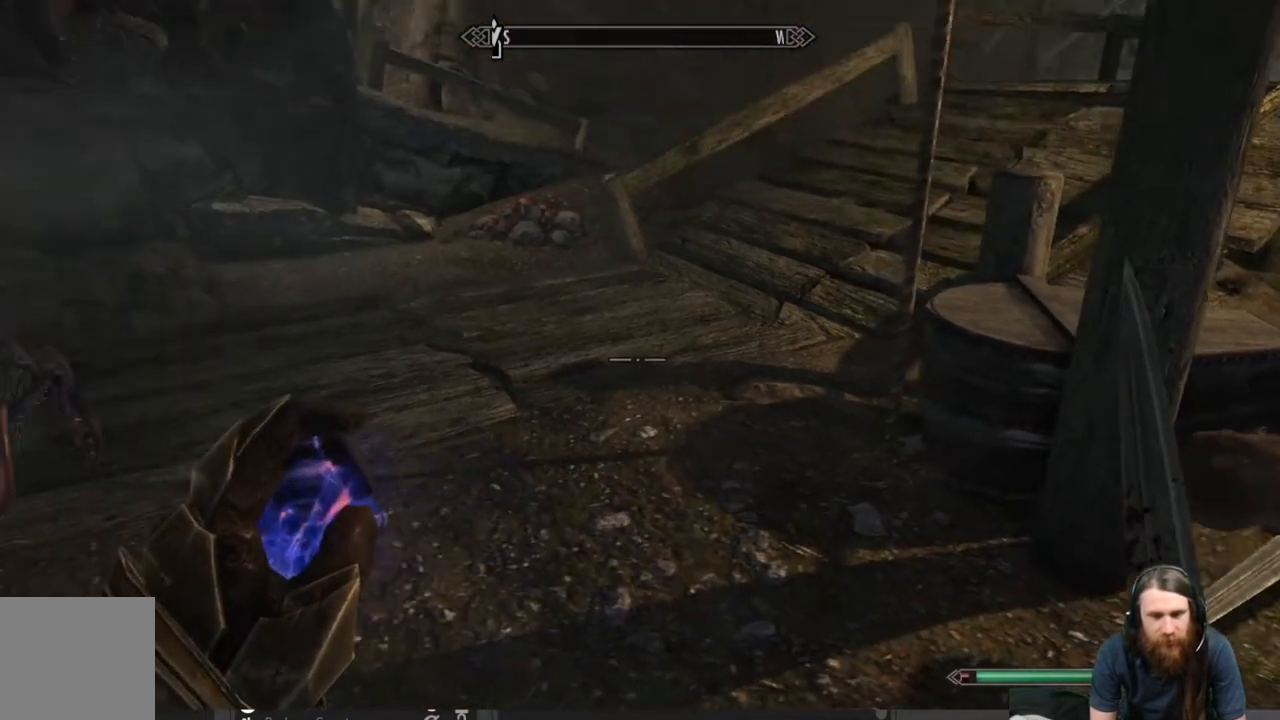
{"buttons": [], "left_stick": "center", "right_stick": "center", "events": [[33, "right_stick", "center"], [217, "left_stick", "left"], [217, "right_stick", "right"], [400, "left_stick", "center"], [467, "right_stick", "center"]]}
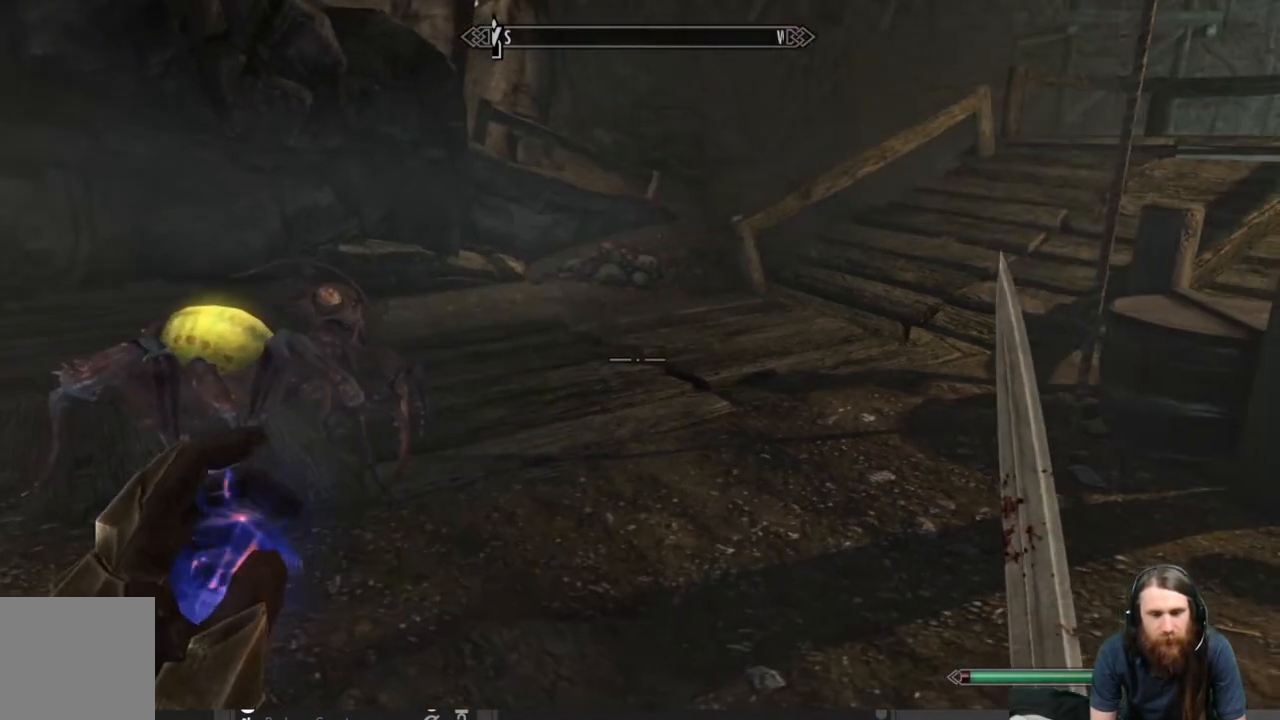
{"buttons": [], "left_stick": "center", "right_stick": "center", "events": [[100, "right_stick", "left"], [350, "right_stick", "center"]]}
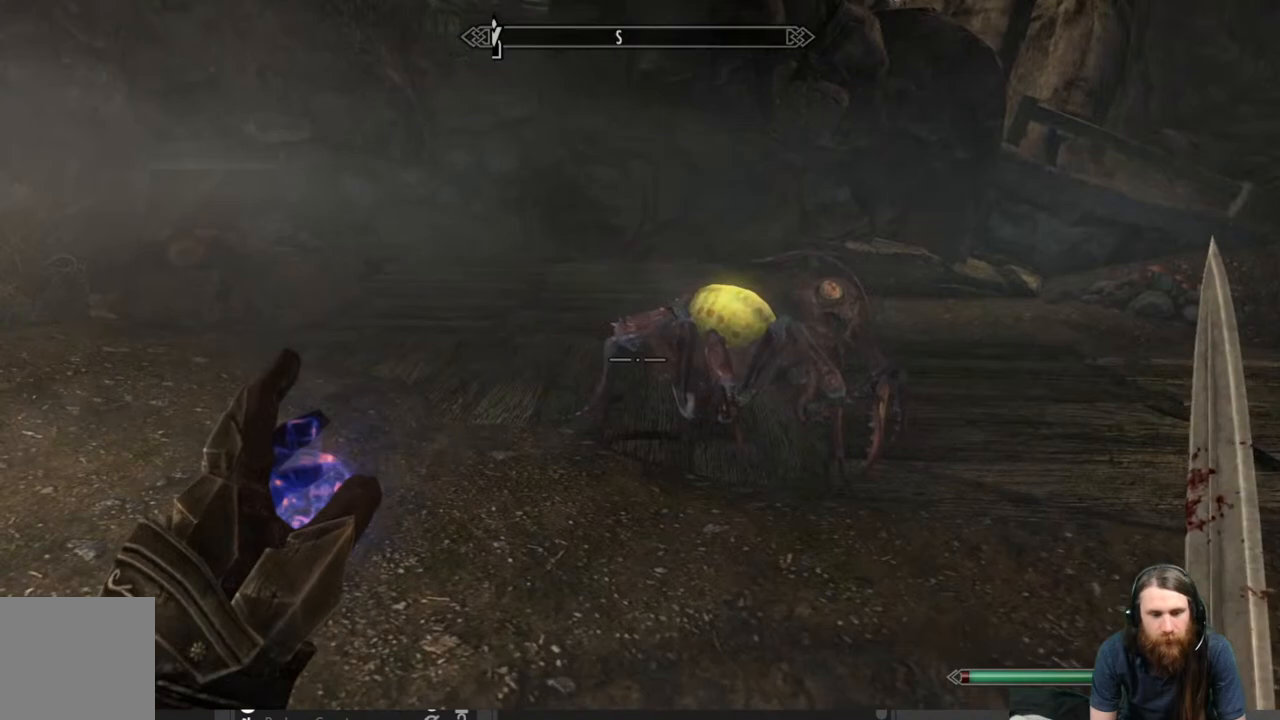
{"buttons": ["START"], "left_stick": "center", "right_stick": "center", "events": [[83, "right_stick", "right"], [300, "right_stick", "center"], [483, "START", "down"]]}
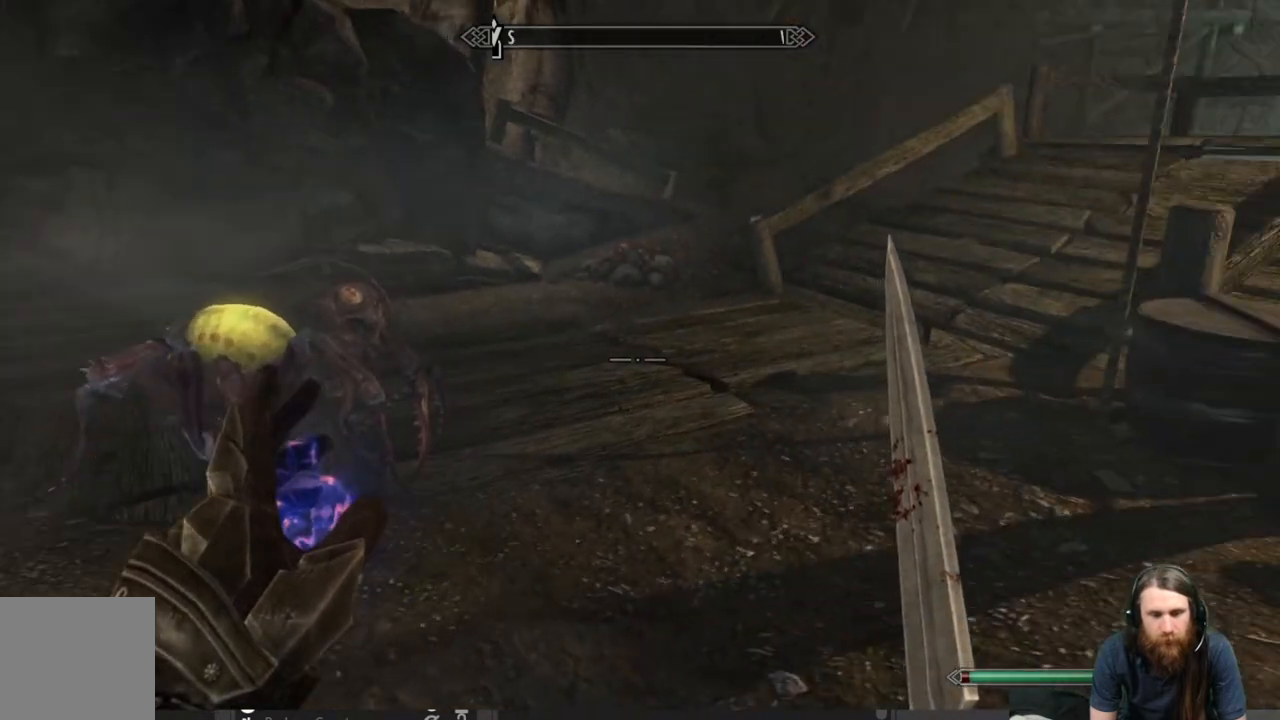
{"buttons": [], "left_stick": "center", "right_stick": "center", "events": [[83, "START", "up"], [317, "A", "down"], [400, "A", "up"]]}
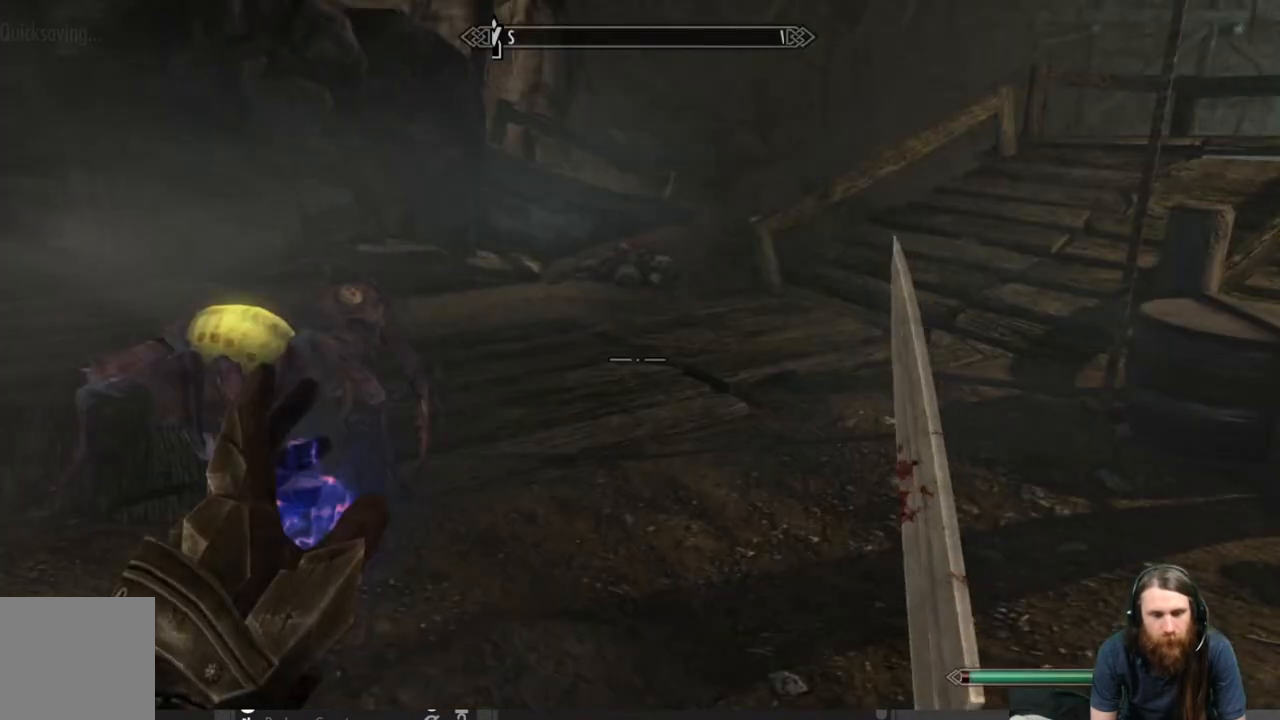
{"buttons": [], "left_stick": "up", "right_stick": "center", "events": [[33, "right_stick", "left"], [150, "right_stick", "up"], [250, "right_stick", "center"], [400, "left_stick", "up"]]}
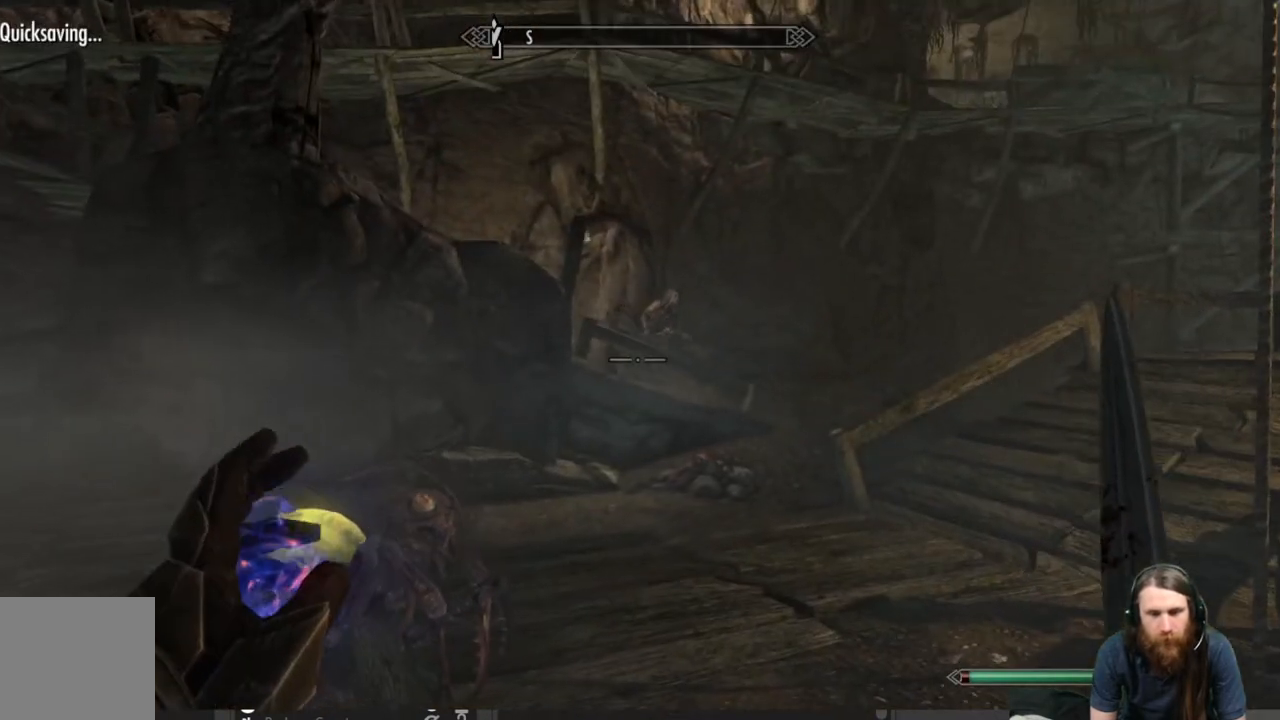
{"buttons": [], "left_stick": "up-right", "right_stick": "down-left", "events": [[300, "right_stick", "down"], [383, "right_stick", "down-left"], [450, "left_stick", "up-right"]]}
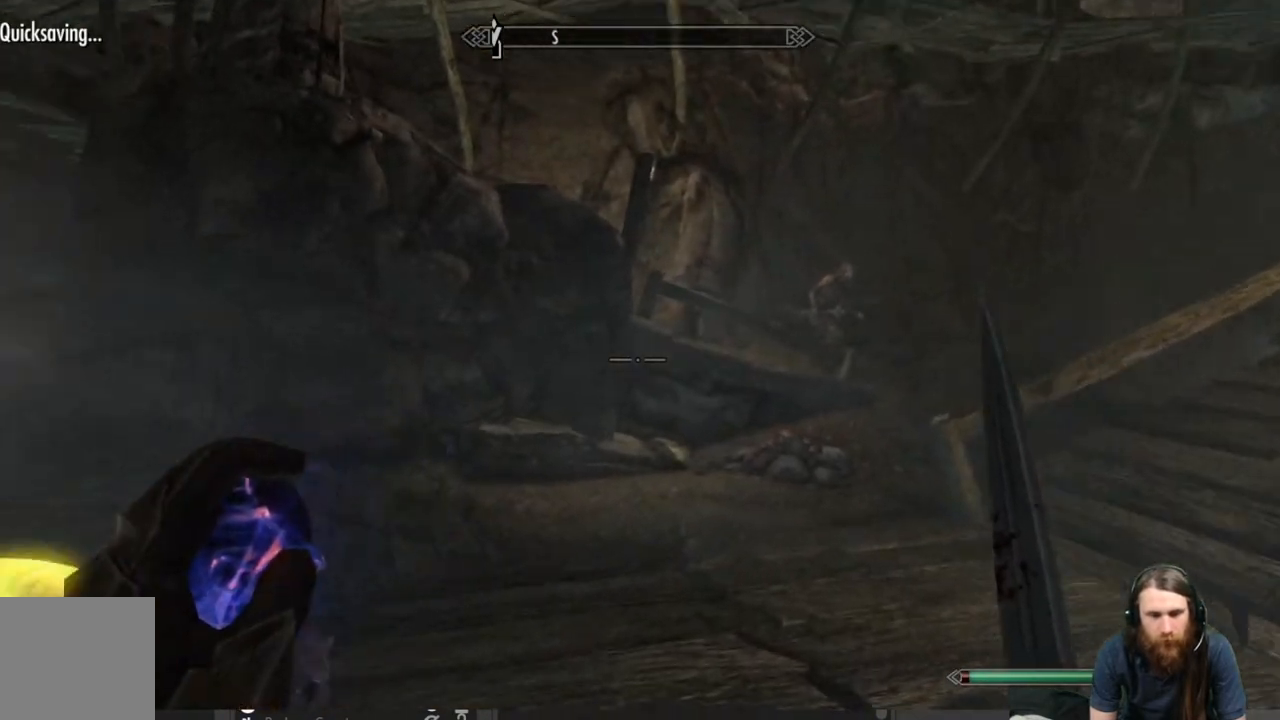
{"buttons": [], "left_stick": "up-left", "right_stick": "center", "events": [[183, "left_stick", "up-left"], [333, "right_stick", "center"]]}
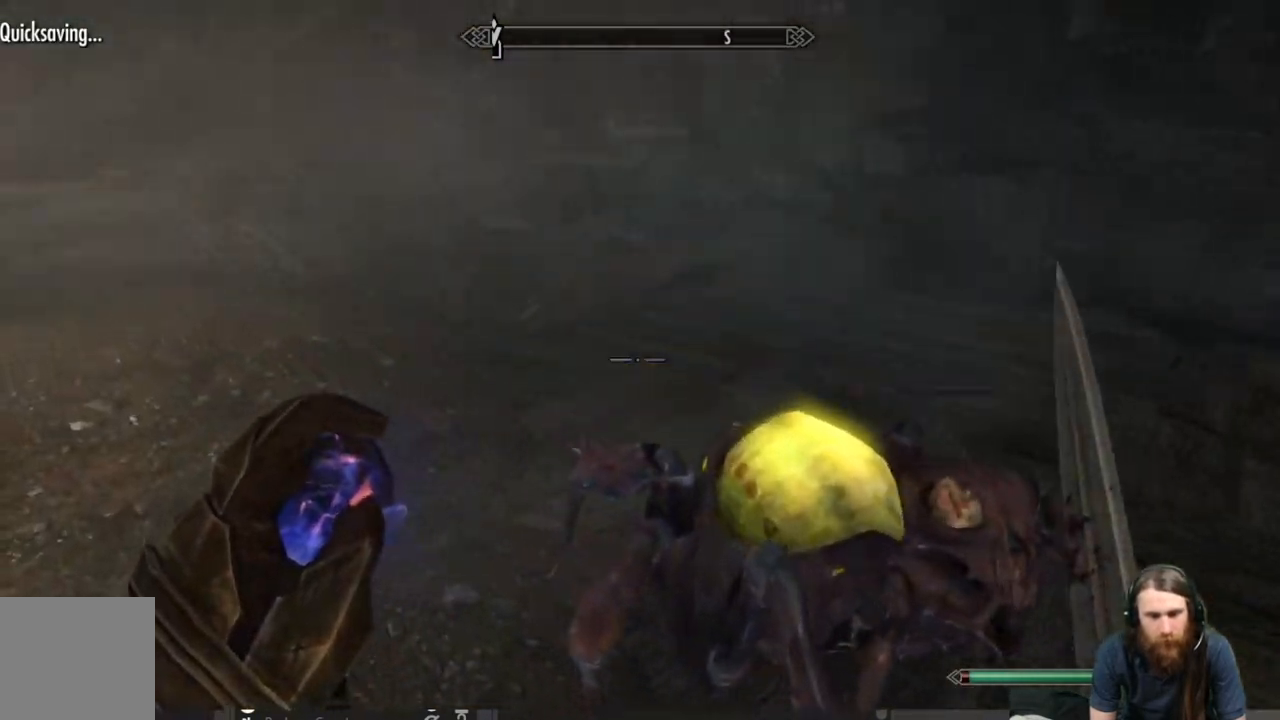
{"buttons": [], "left_stick": "up-left", "right_stick": "center", "events": [[200, "right_stick", "up-right"], [317, "right_stick", "center"]]}
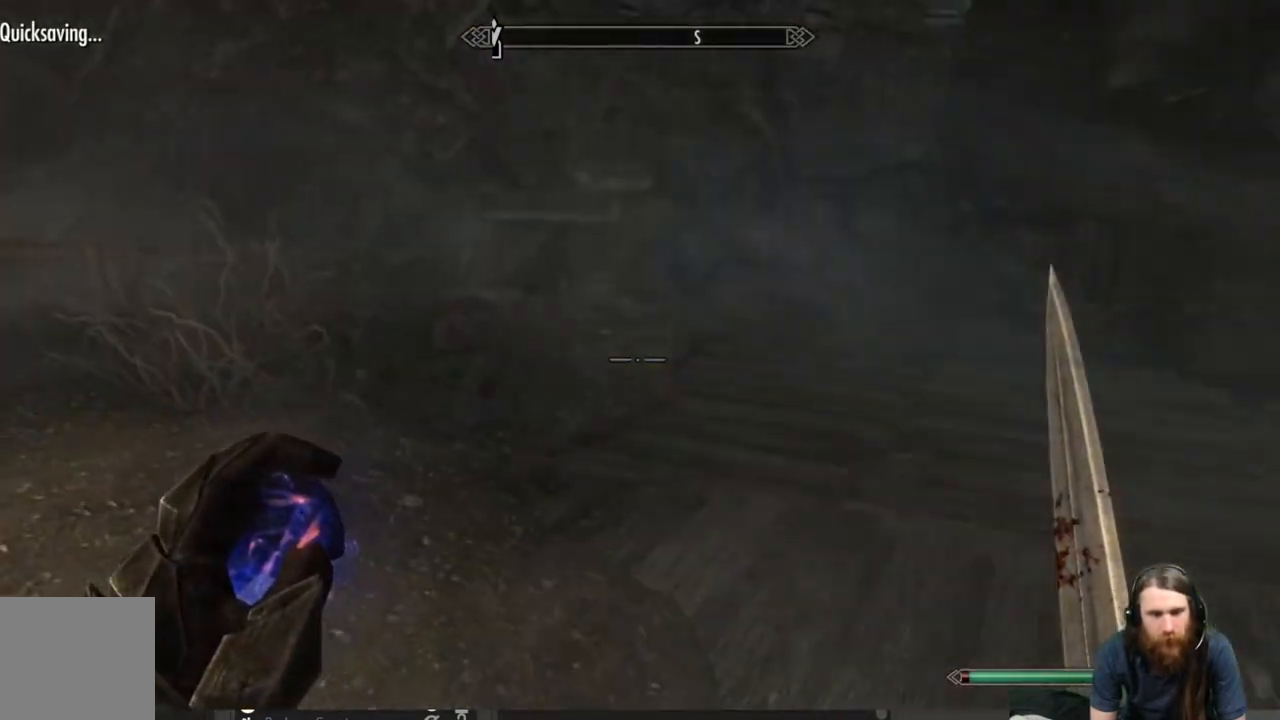
{"buttons": [], "left_stick": "up", "right_stick": "left", "events": [[33, "right_stick", "left"], [50, "left_stick", "up"], [217, "right_stick", "center"], [500, "right_stick", "left"]]}
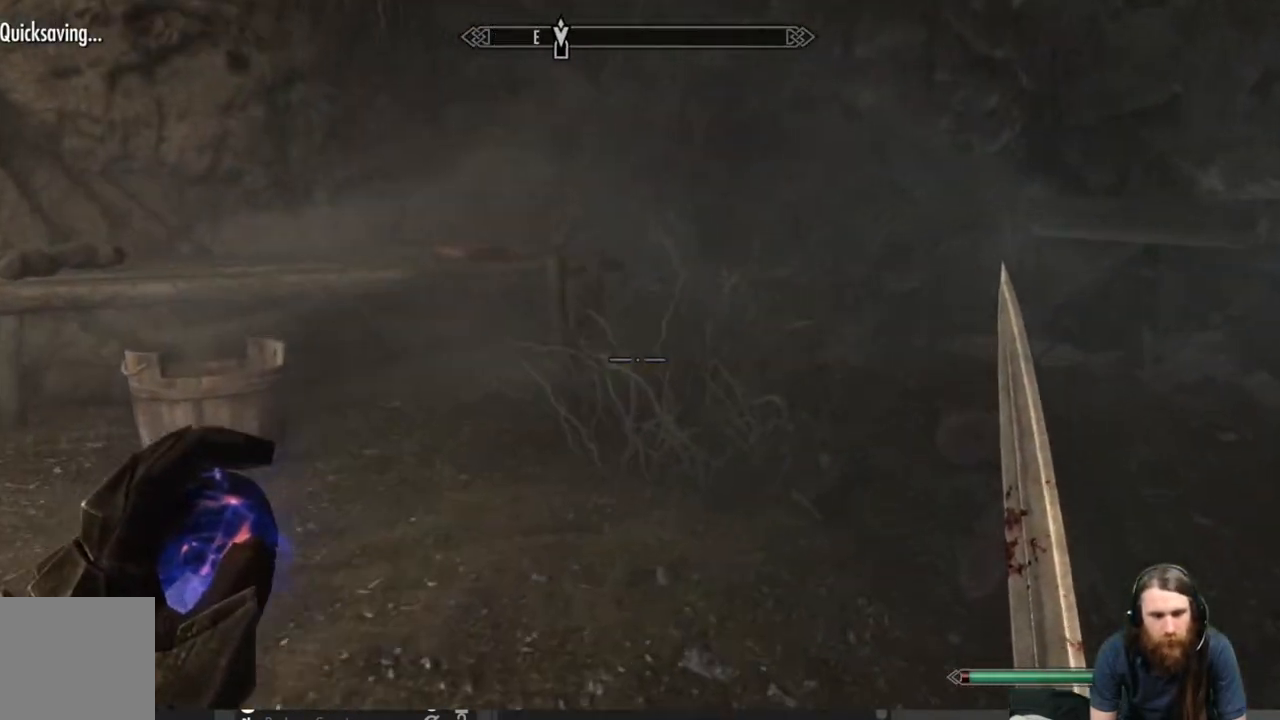
{"buttons": [], "left_stick": "up-right", "right_stick": "center", "events": [[183, "right_stick", "center"], [283, "left_stick", "up-right"]]}
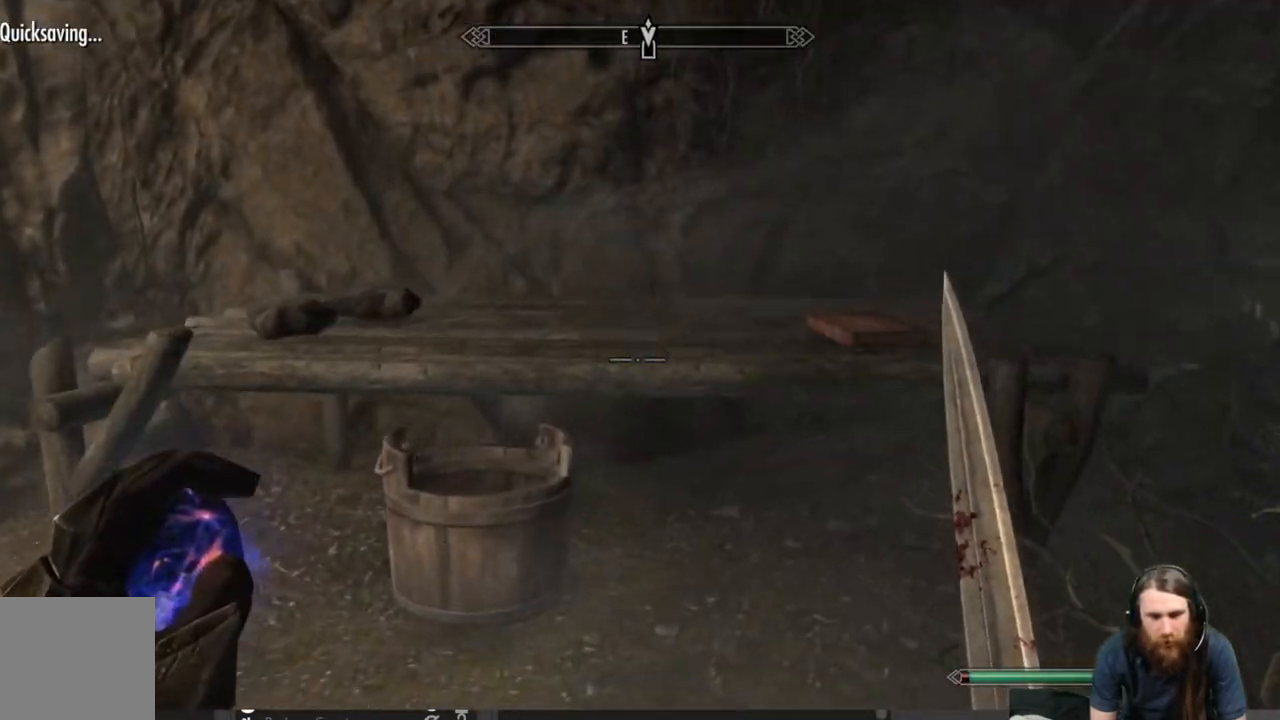
{"buttons": [], "left_stick": "center", "right_stick": "down", "events": [[250, "left_stick", "center"], [400, "right_stick", "down"]]}
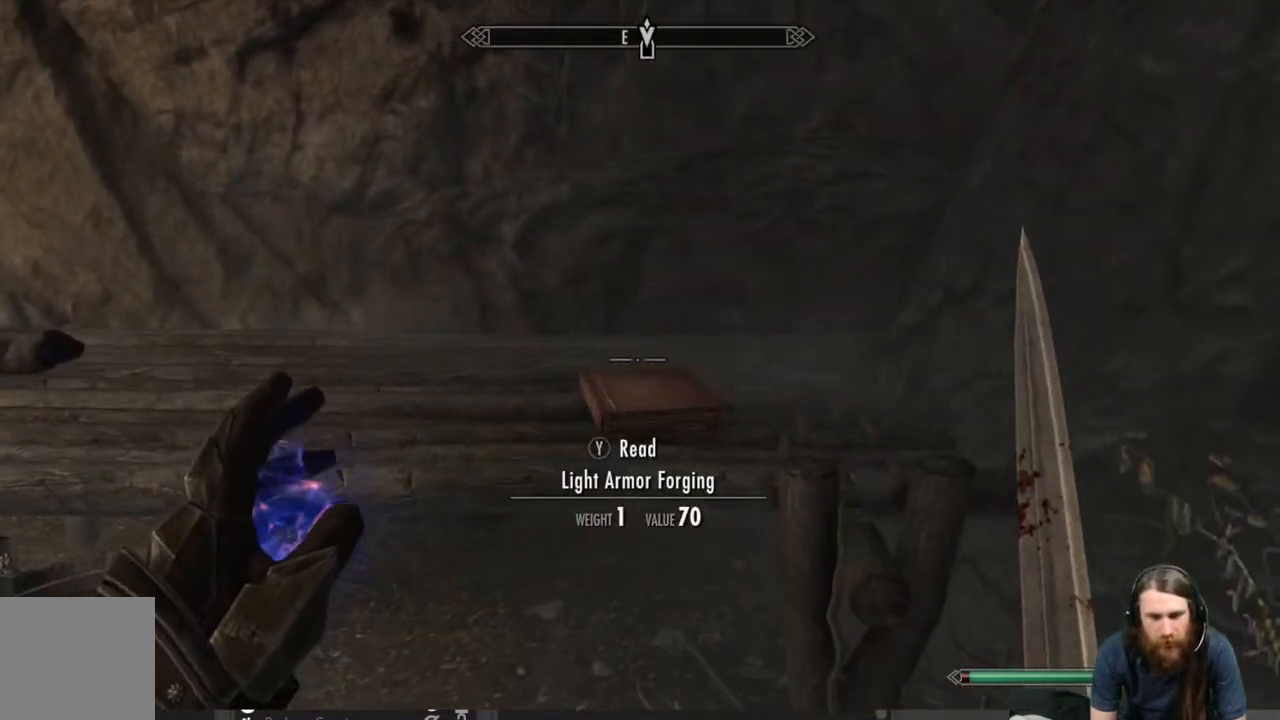
{"buttons": ["Y"], "left_stick": "center", "right_stick": "center", "events": [[83, "right_stick", "center"], [400, "Y", "down"]]}
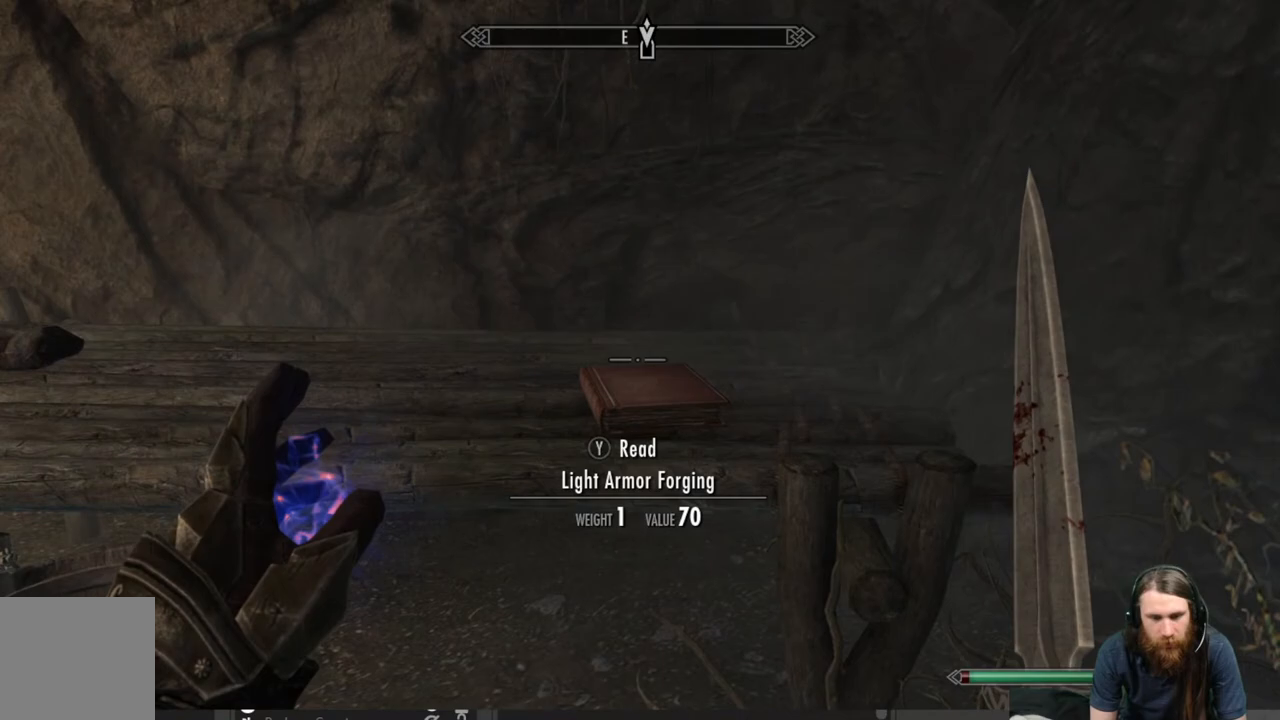
{"buttons": [], "left_stick": "center", "right_stick": "center", "events": [[33, "Y", "up"]]}
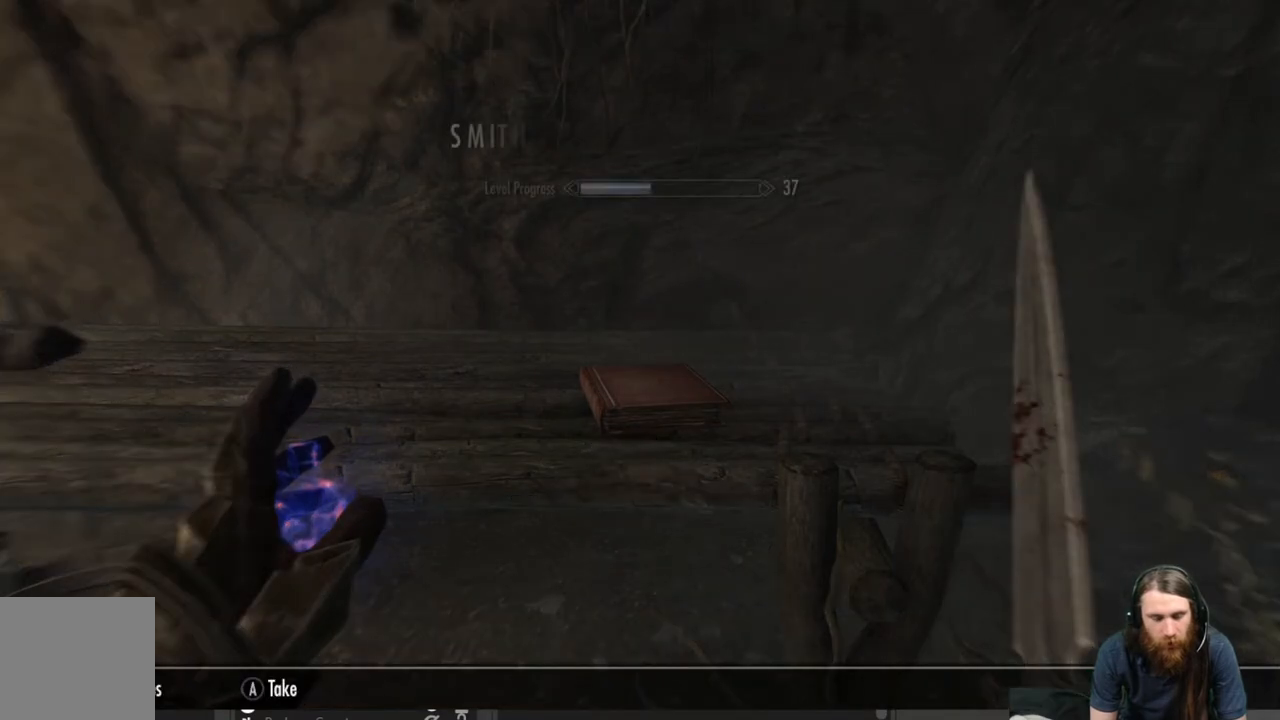
{"buttons": [], "left_stick": "center", "right_stick": "center", "events": []}
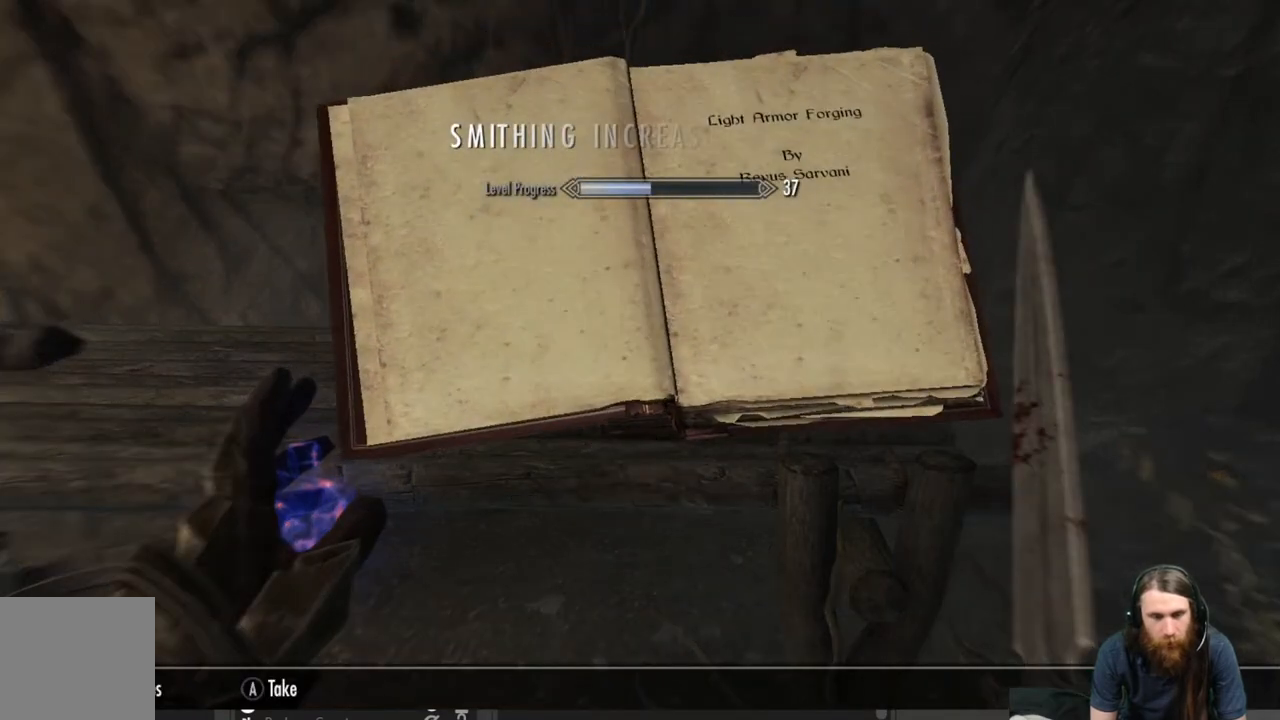
{"buttons": [], "left_stick": "center", "right_stick": "center", "events": []}
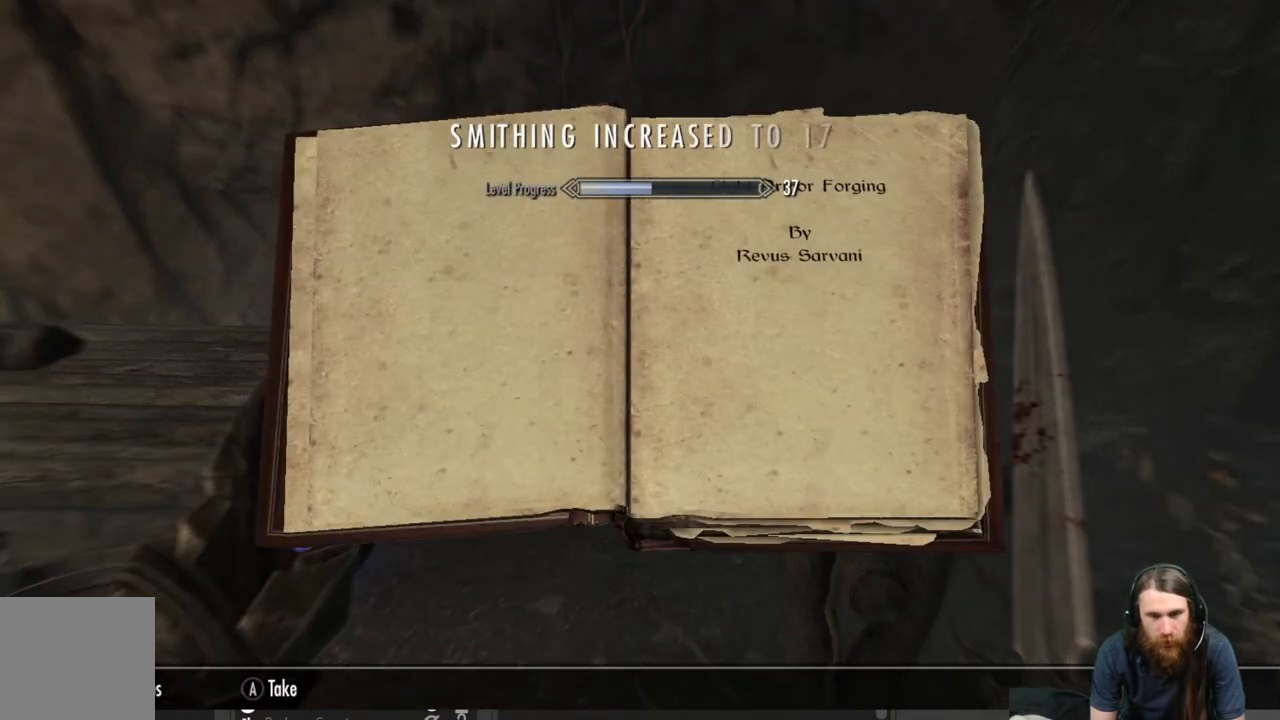
{"buttons": [], "left_stick": "center", "right_stick": "center", "events": []}
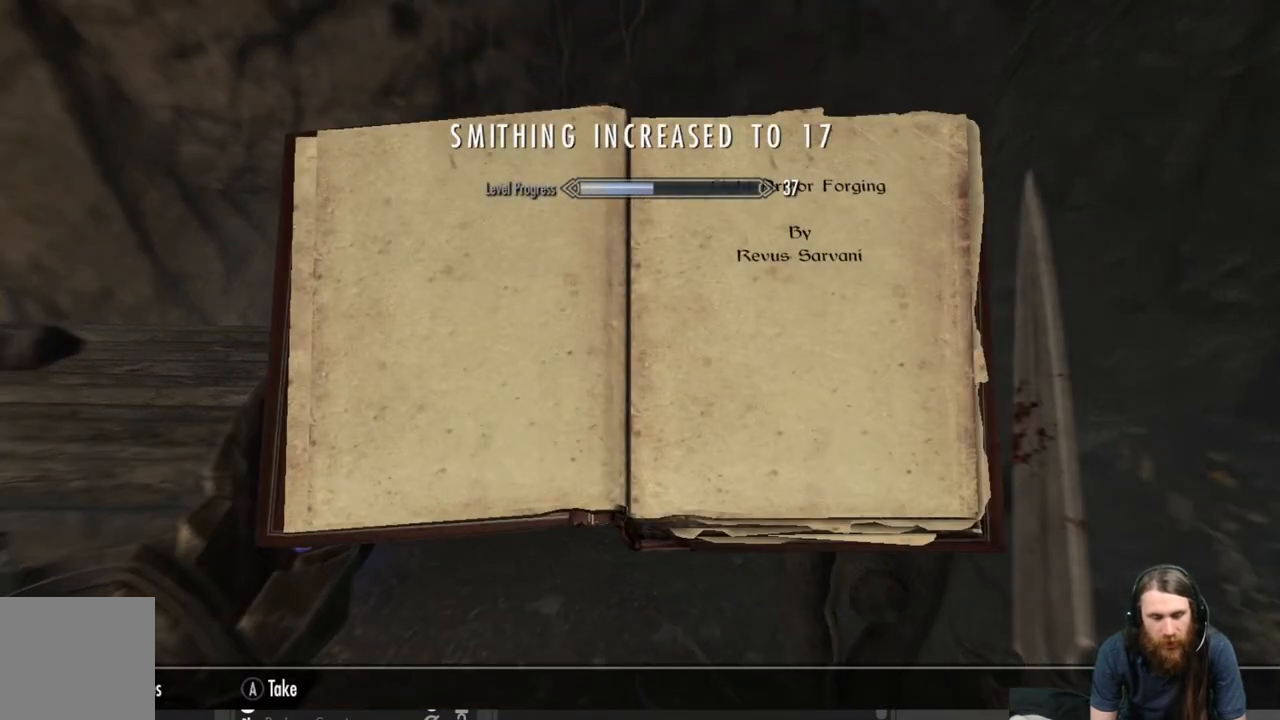
{"buttons": [], "left_stick": "center", "right_stick": "center", "events": []}
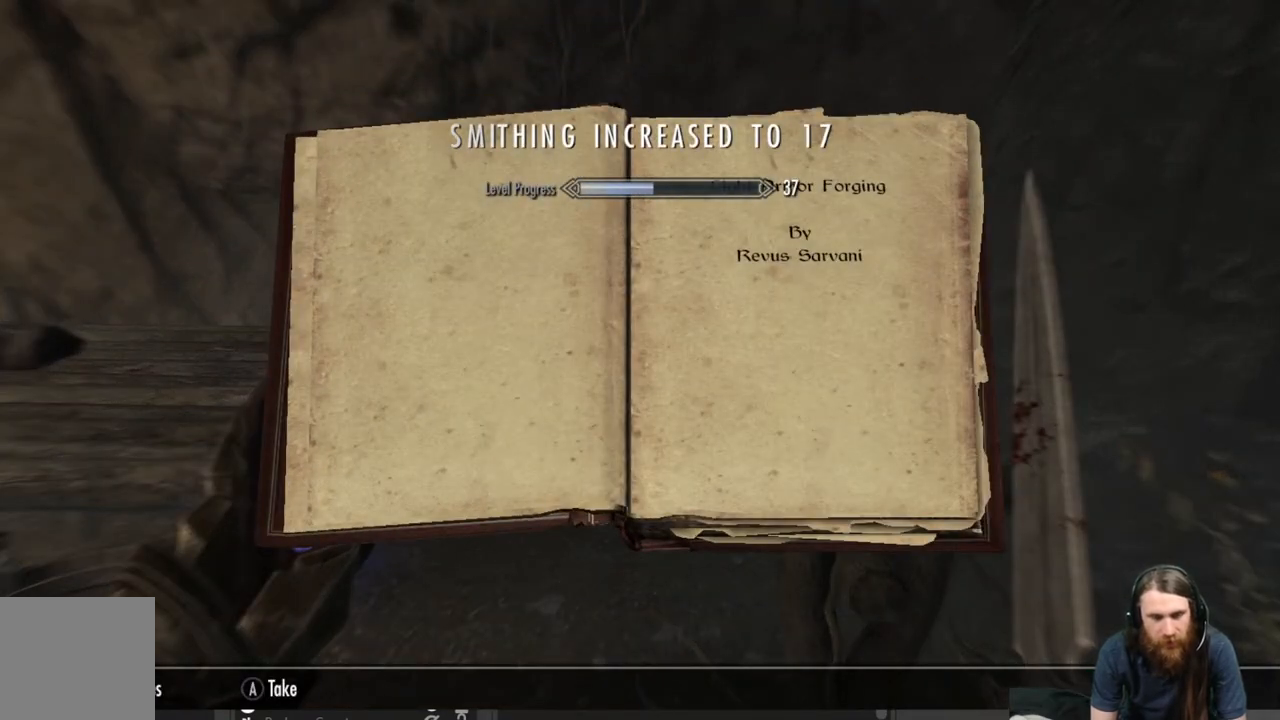
{"buttons": [], "left_stick": "center", "right_stick": "center", "events": [[83, "A", "down"], [200, "A", "up"]]}
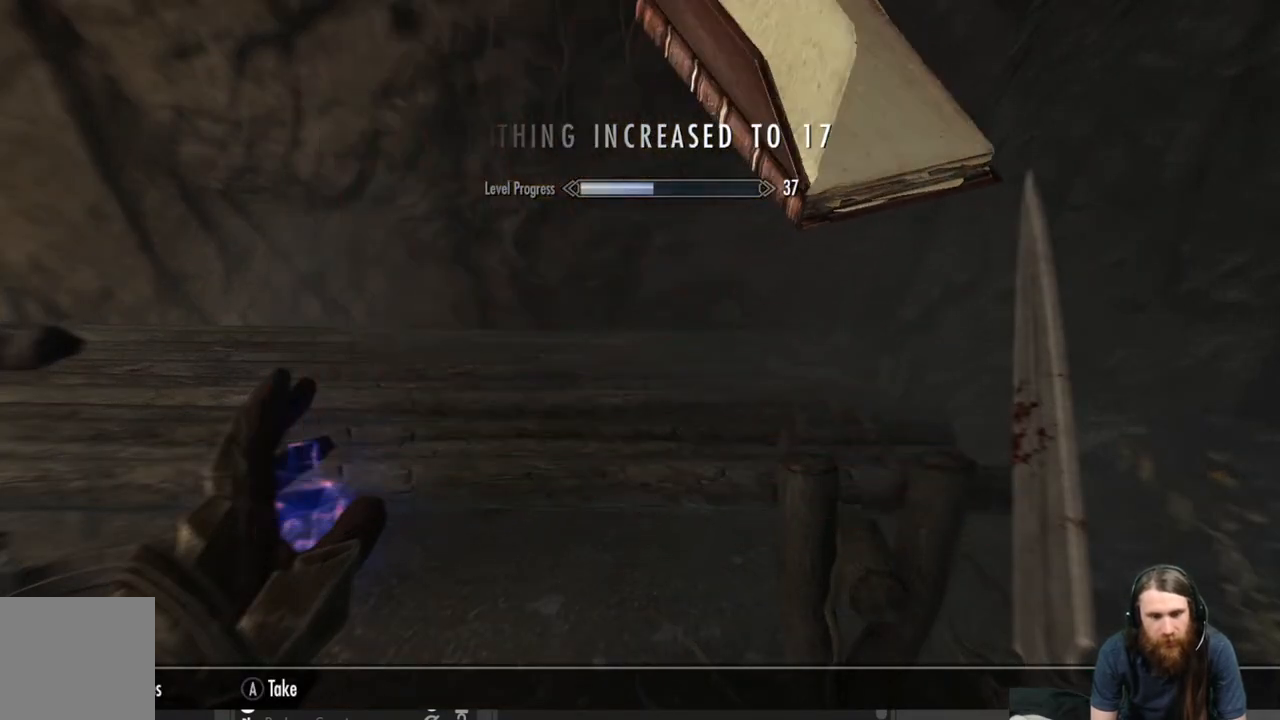
{"buttons": [], "left_stick": "center", "right_stick": "left", "events": [[383, "right_stick", "left"]]}
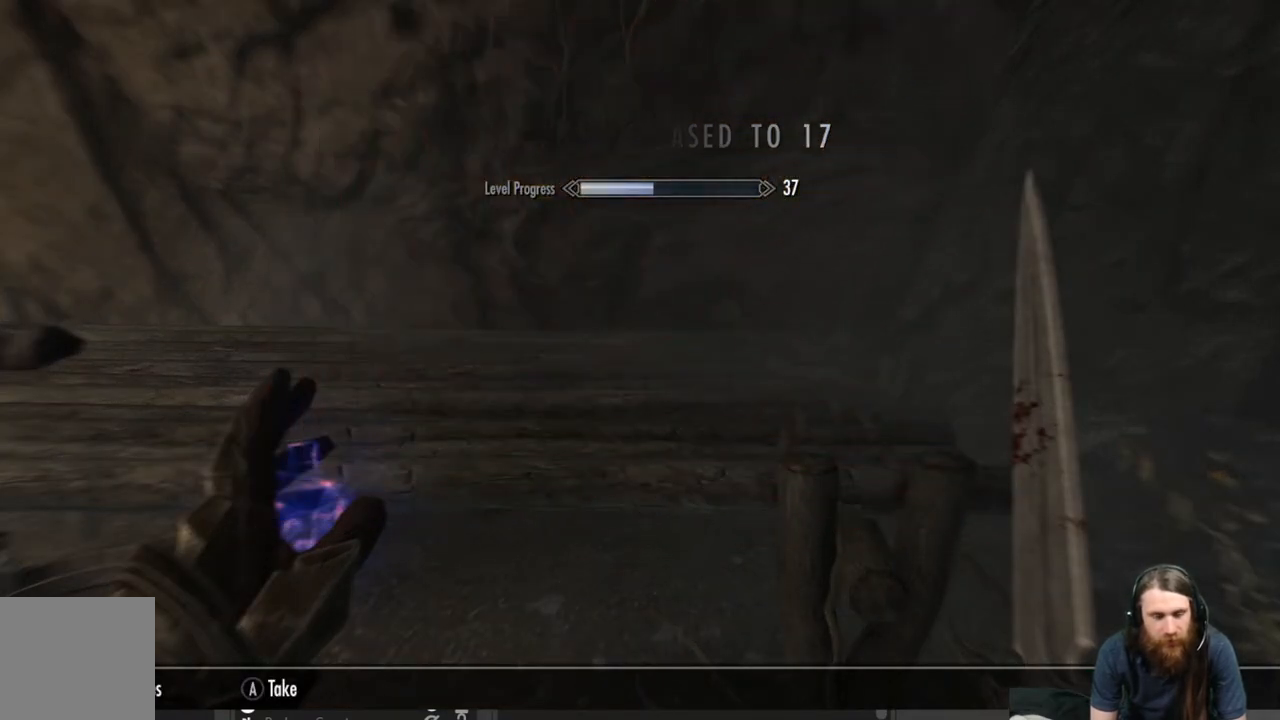
{"buttons": [], "left_stick": "center", "right_stick": "center", "events": [[100, "right_stick", "center"], [150, "right_stick", "left"], [367, "right_stick", "center"]]}
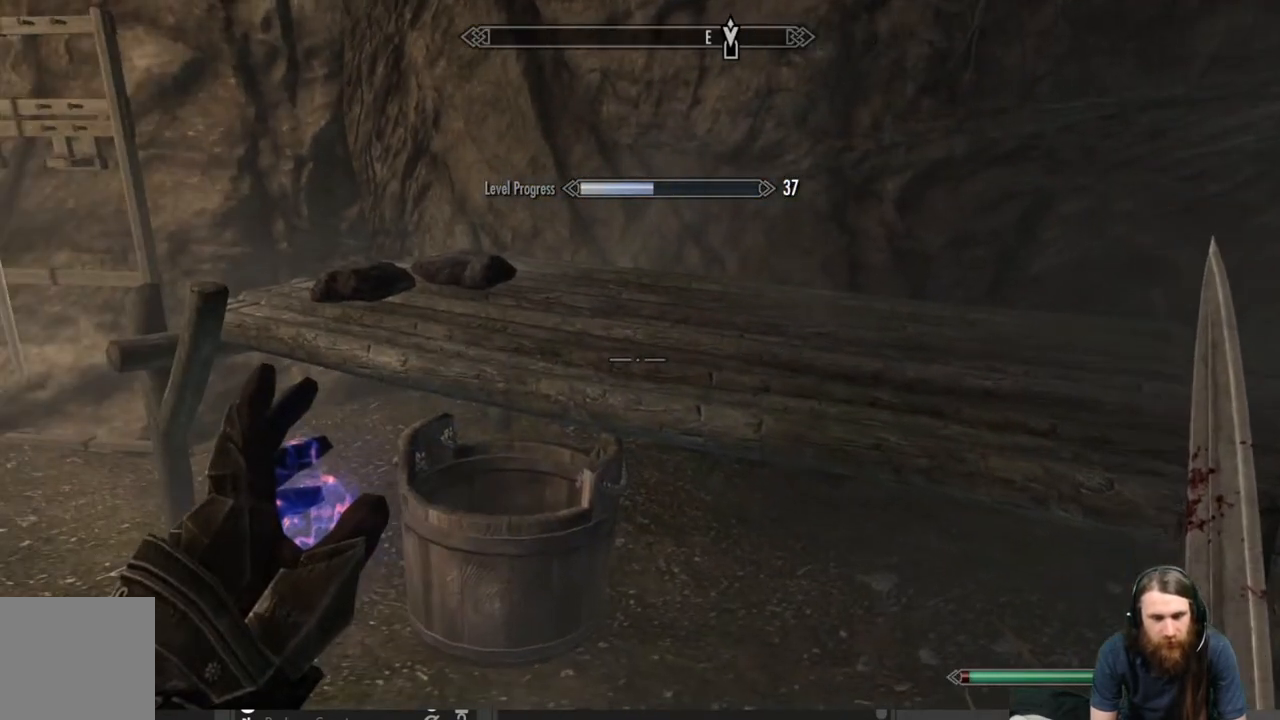
{"buttons": [], "left_stick": "up-left", "right_stick": "center", "events": [[100, "left_stick", "up"], [283, "left_stick", "up-left"], [283, "right_stick", "down"], [400, "right_stick", "center"]]}